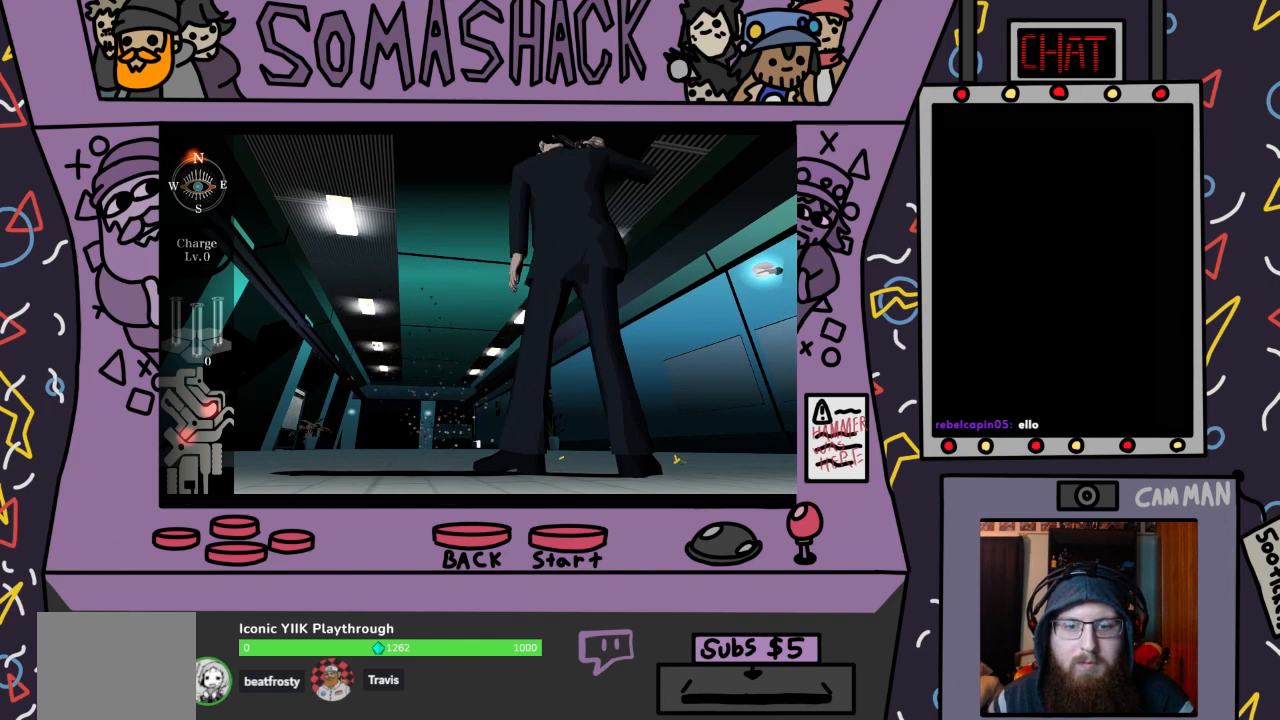
Gameplay with a controller (PlayStation layout); each line is a JSON object with the inputs held at the frame after it. "events" lists button and stick changes between this image and that frame as [ms after this image, input, new state], when the widget could be followed in between.
{"buttons": [], "left_stick": "center", "right_stick": "center", "events": []}
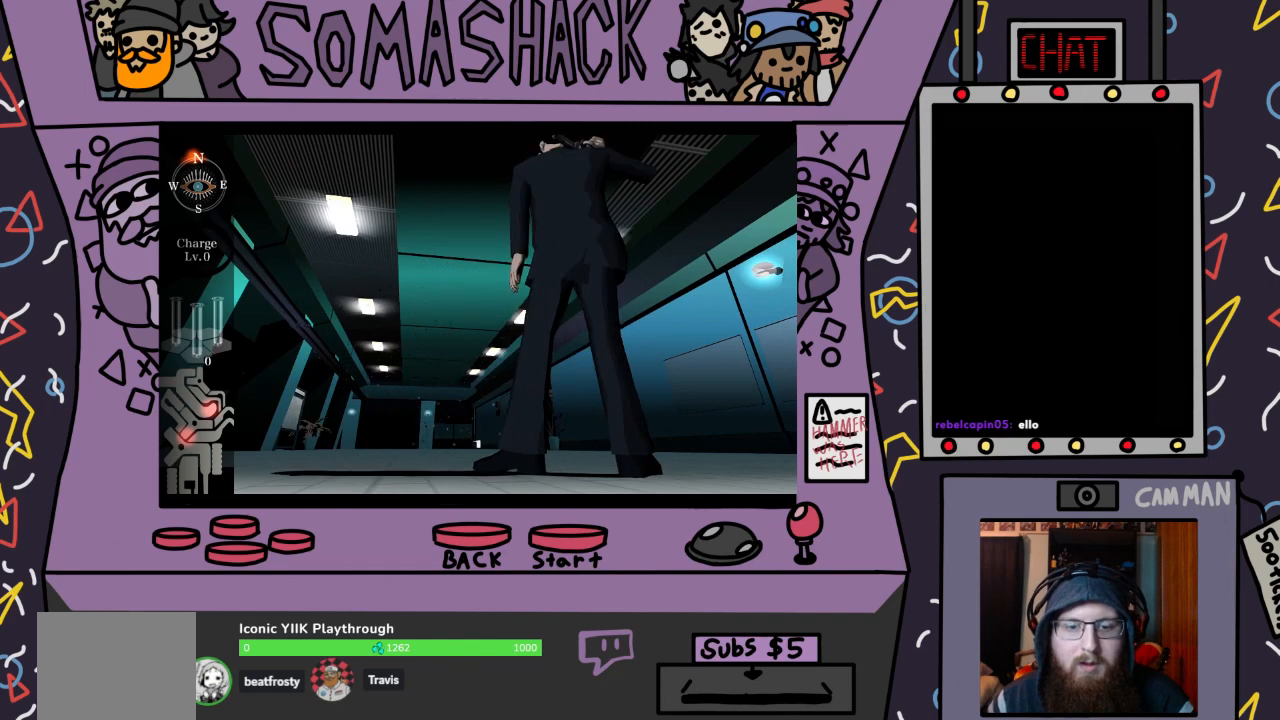
{"buttons": ["CROSS"], "left_stick": "center", "right_stick": "center", "events": [[300, "CROSS", "down"]]}
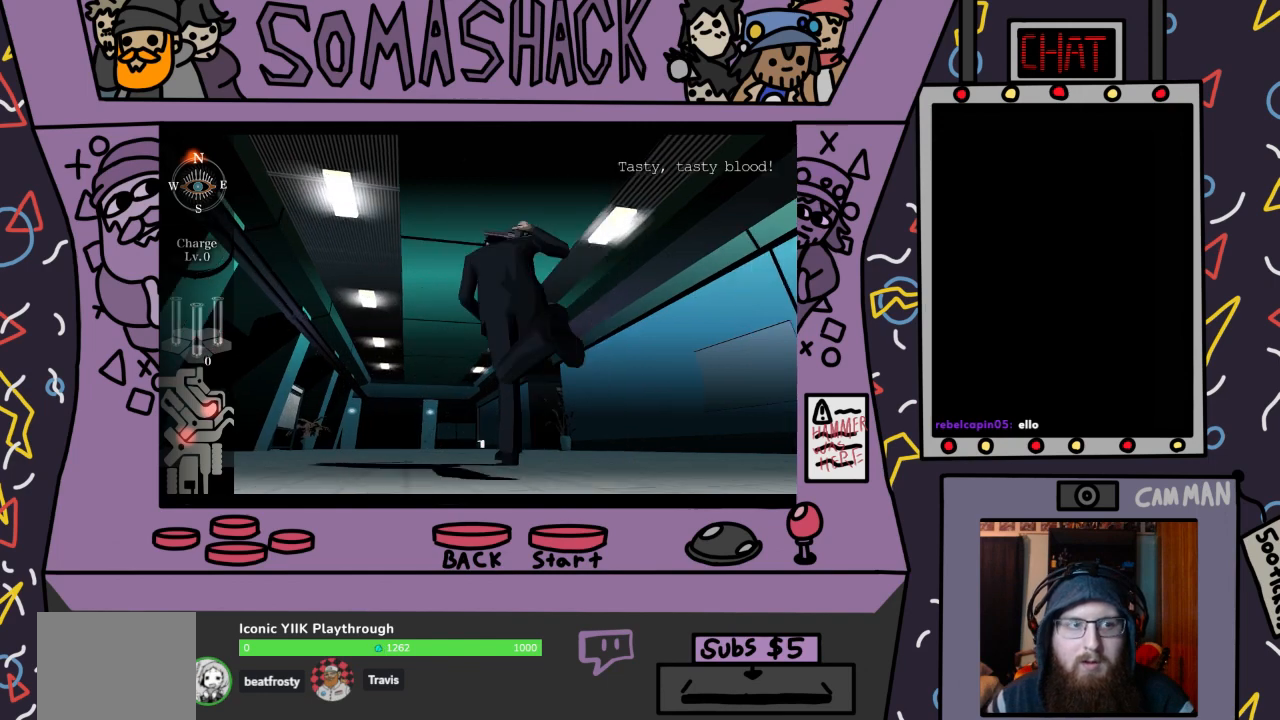
{"buttons": [], "left_stick": "center", "right_stick": "center", "events": [[367, "CROSS", "up"]]}
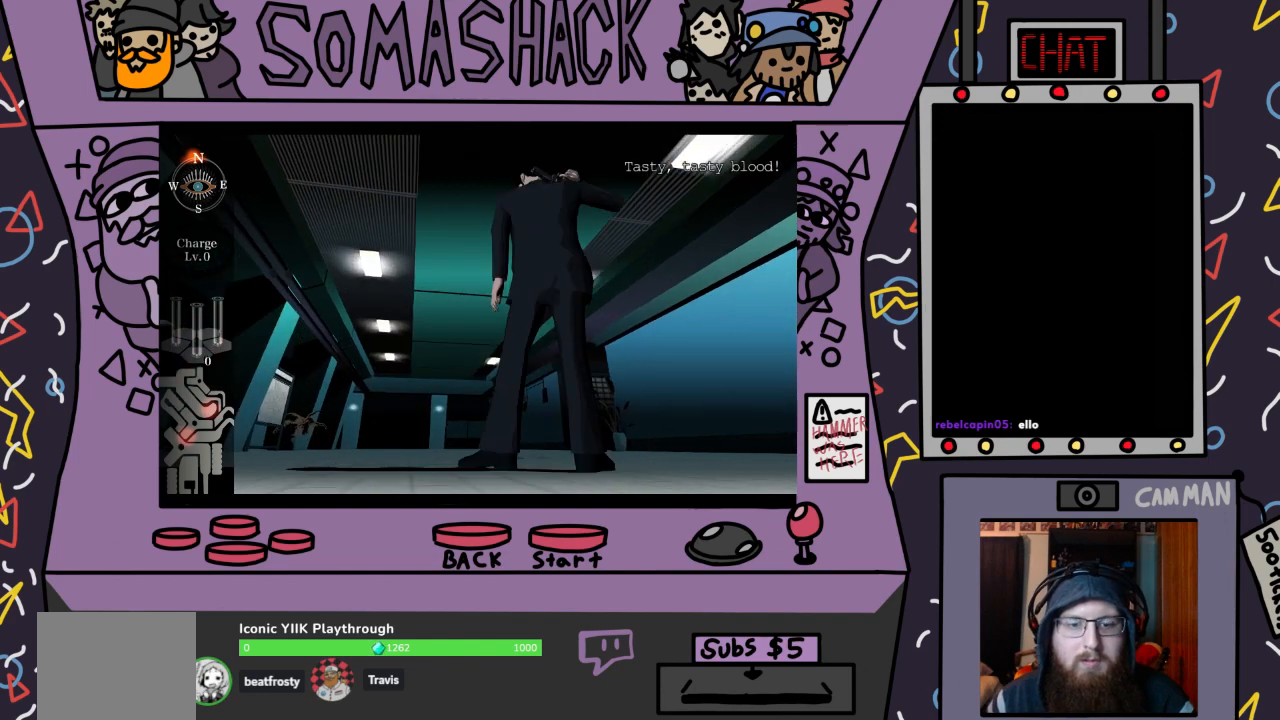
{"buttons": ["CROSS"], "left_stick": "center", "right_stick": "center", "events": [[333, "CROSS", "down"]]}
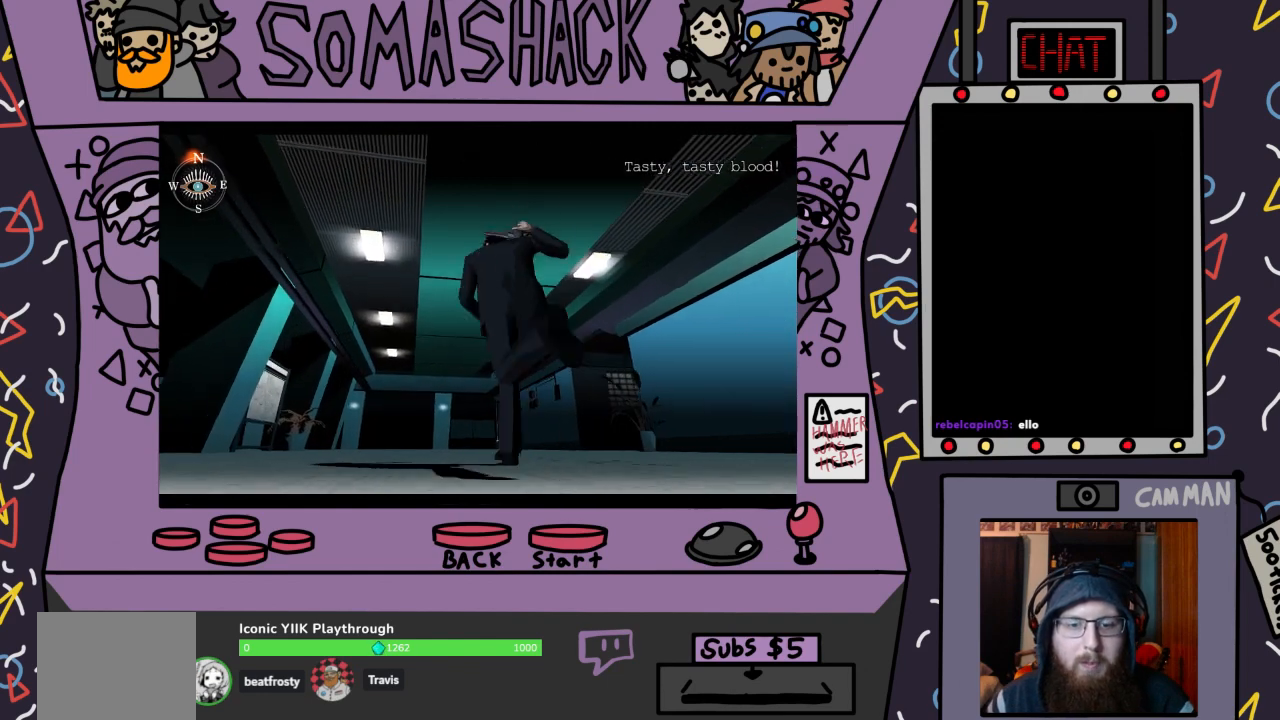
{"buttons": [], "left_stick": "center", "right_stick": "center", "events": [[33, "CROSS", "up"], [233, "CIRCLE", "down"], [367, "CIRCLE", "up"]]}
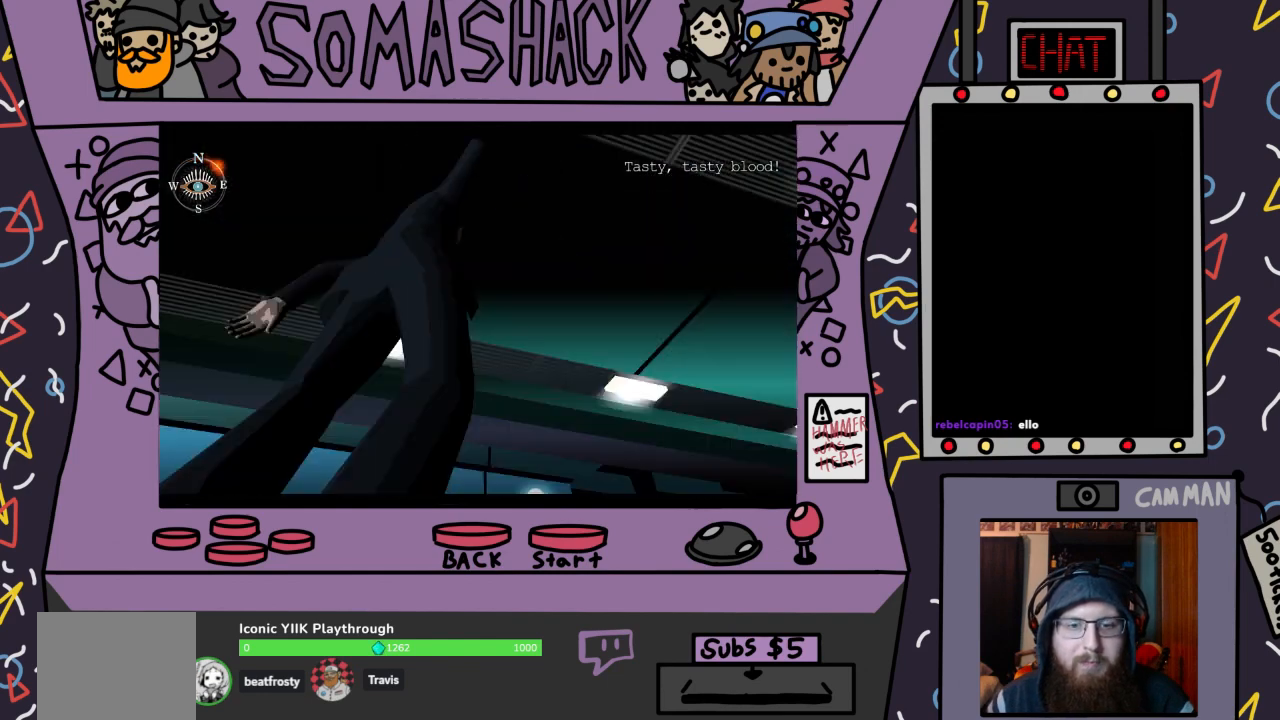
{"buttons": ["CROSS"], "left_stick": "center", "right_stick": "center", "events": [[267, "CROSS", "down"]]}
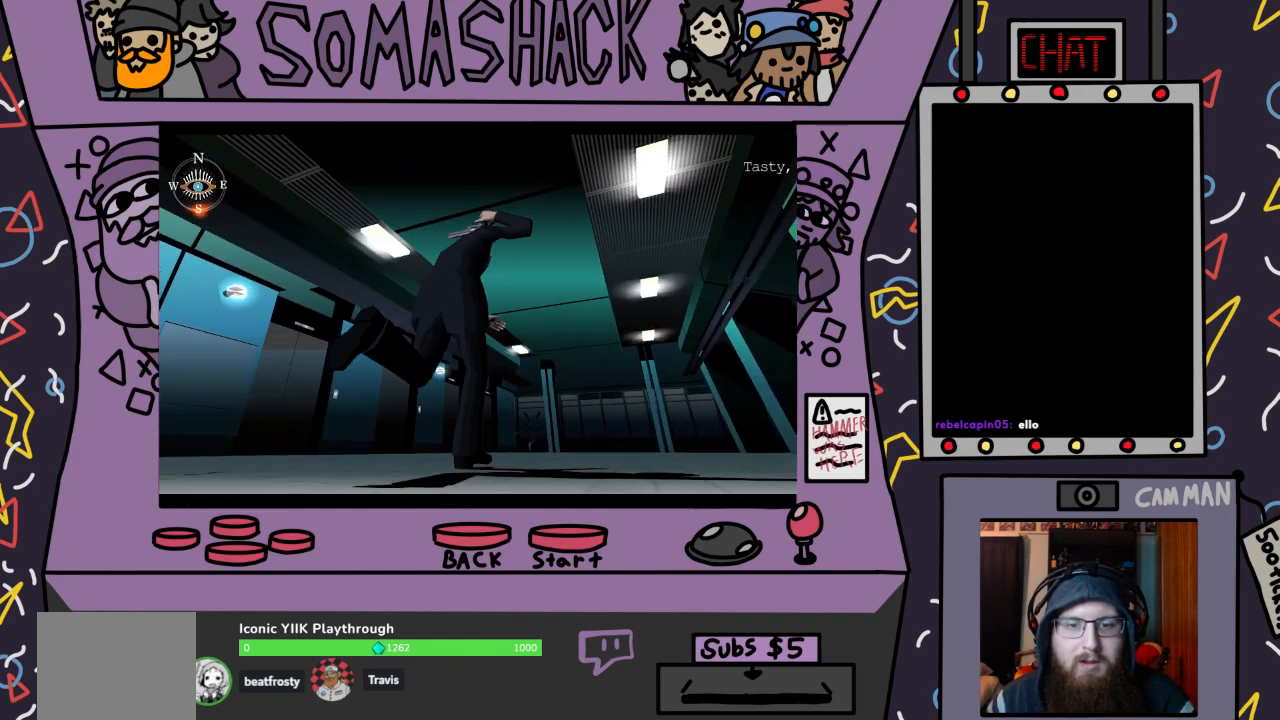
{"buttons": ["CROSS"], "left_stick": "center", "right_stick": "center", "events": []}
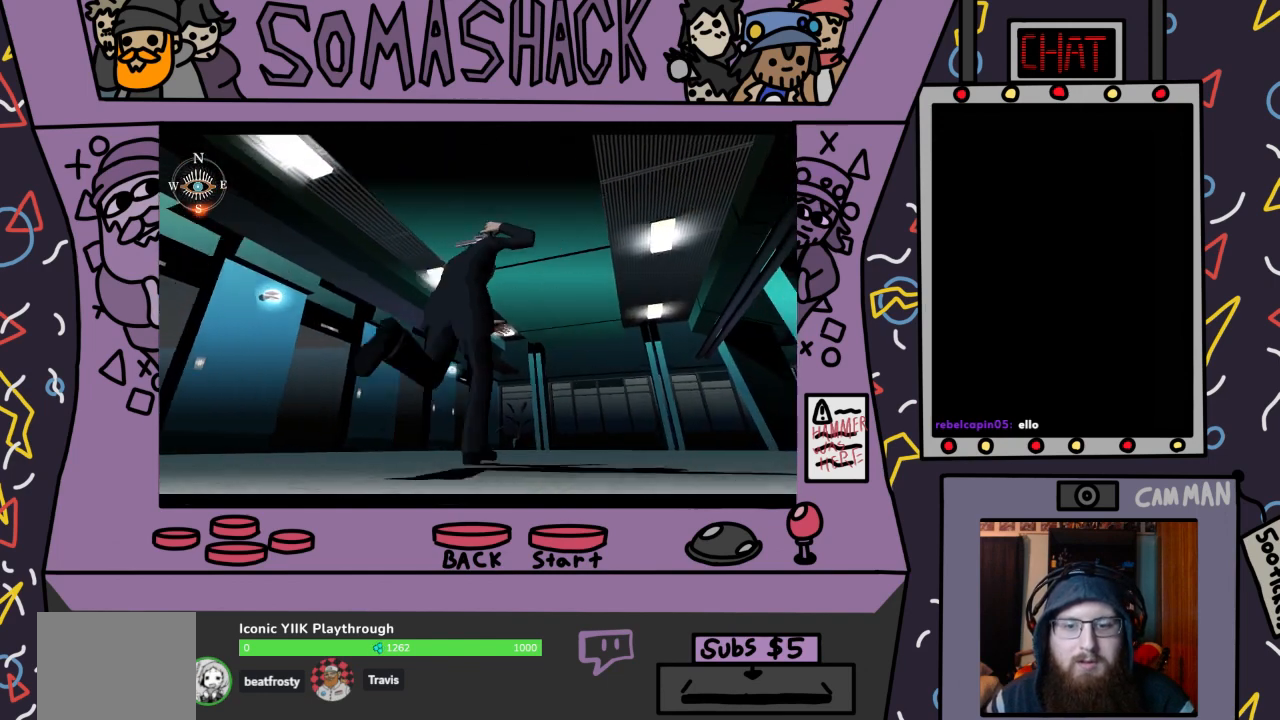
{"buttons": [], "left_stick": "center", "right_stick": "center", "events": [[33, "CROSS", "up"], [200, "CIRCLE", "down"], [300, "CIRCLE", "up"]]}
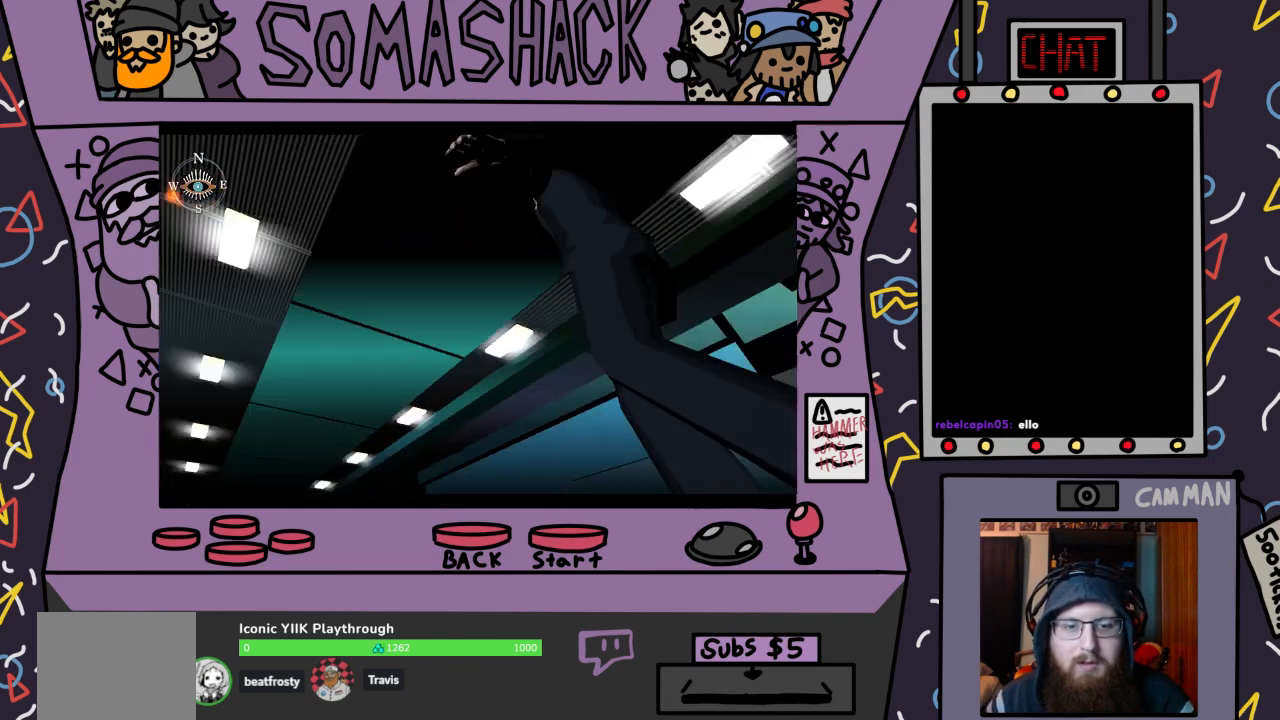
{"buttons": ["CROSS"], "left_stick": "center", "right_stick": "center", "events": [[233, "CROSS", "down"]]}
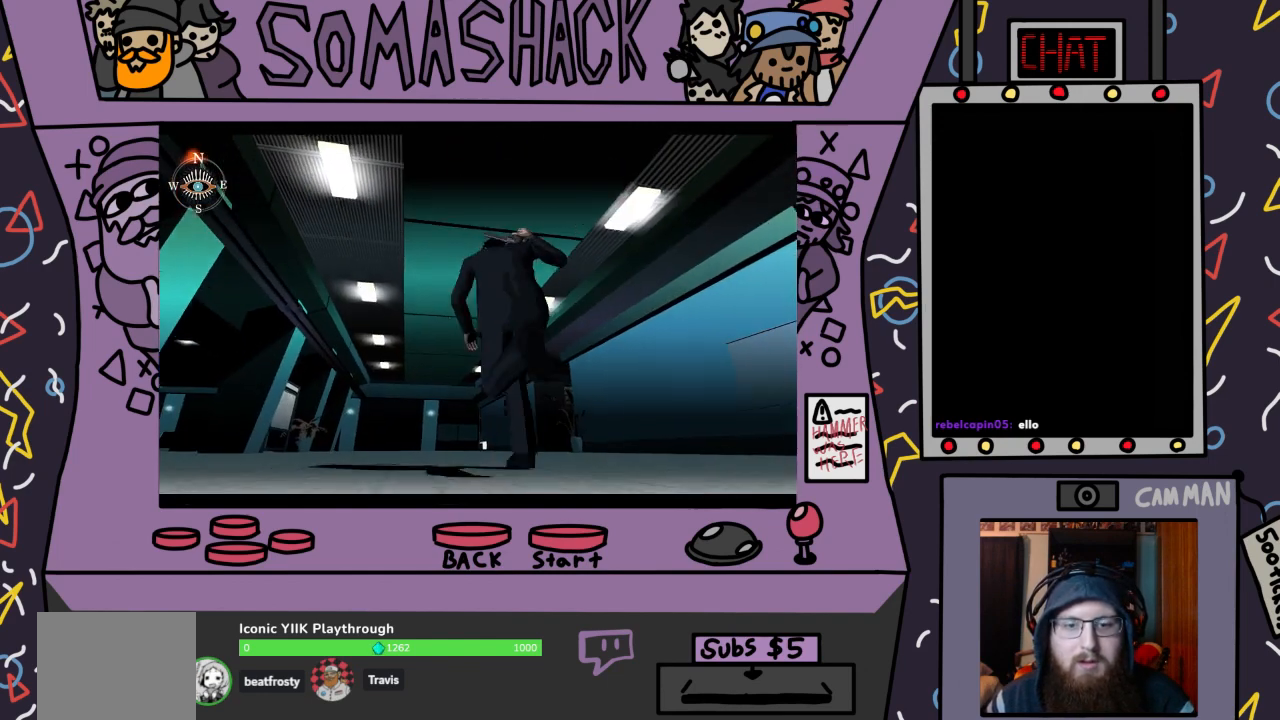
{"buttons": ["L2"], "left_stick": "center", "right_stick": "center", "events": [[200, "CROSS", "up"], [467, "L2", "down"]]}
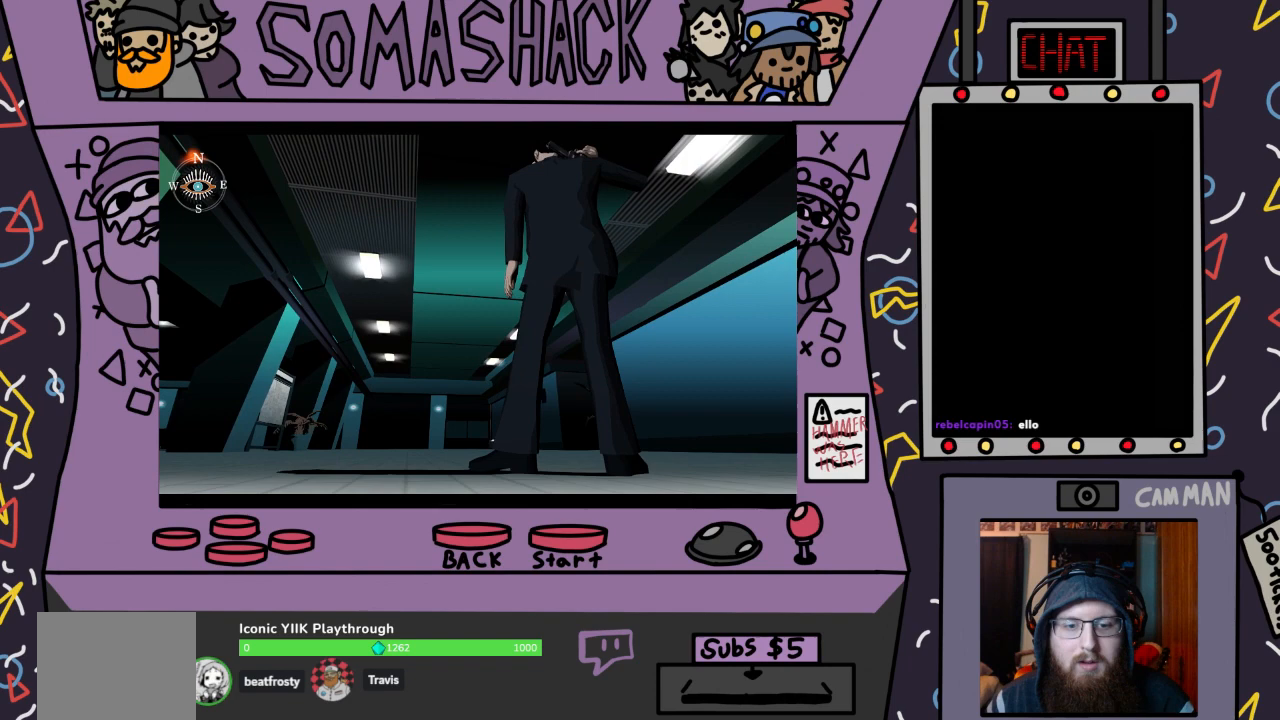
{"buttons": [], "left_stick": "up", "right_stick": "center", "events": [[233, "L2", "up"], [433, "left_stick", "up"]]}
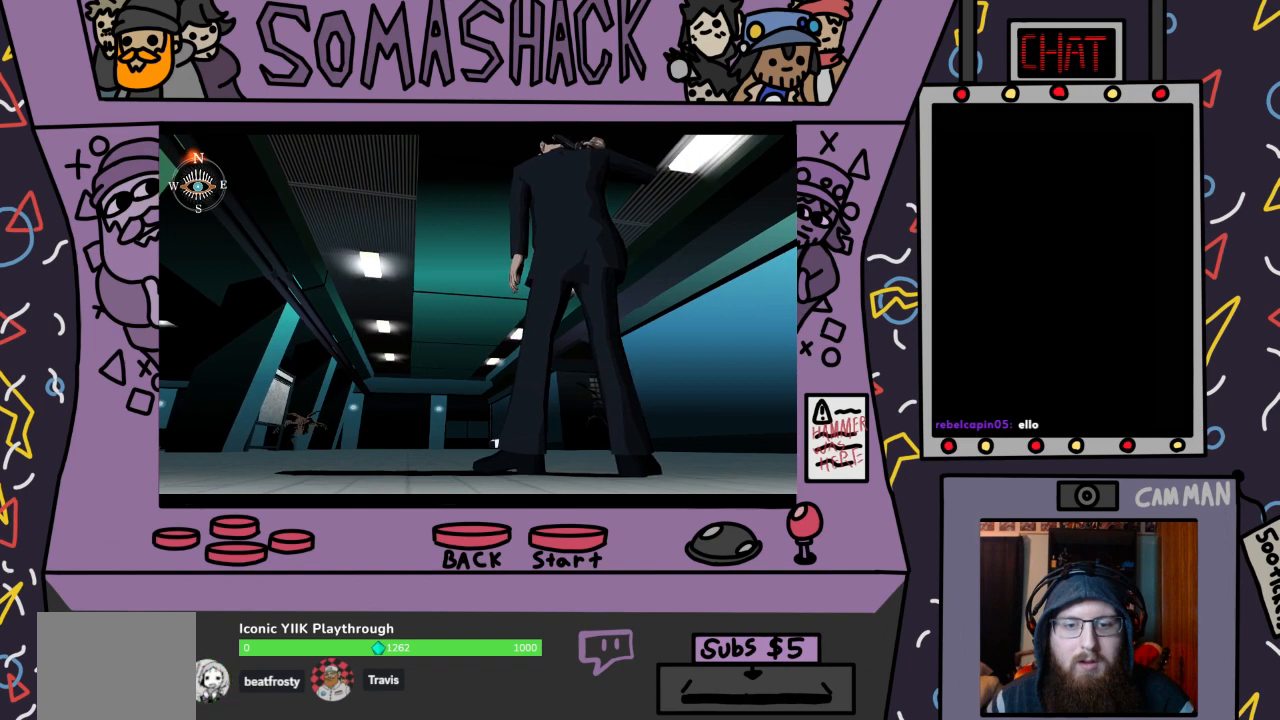
{"buttons": ["CROSS"], "left_stick": "center", "right_stick": "center", "events": [[133, "left_stick", "center"], [333, "CROSS", "down"]]}
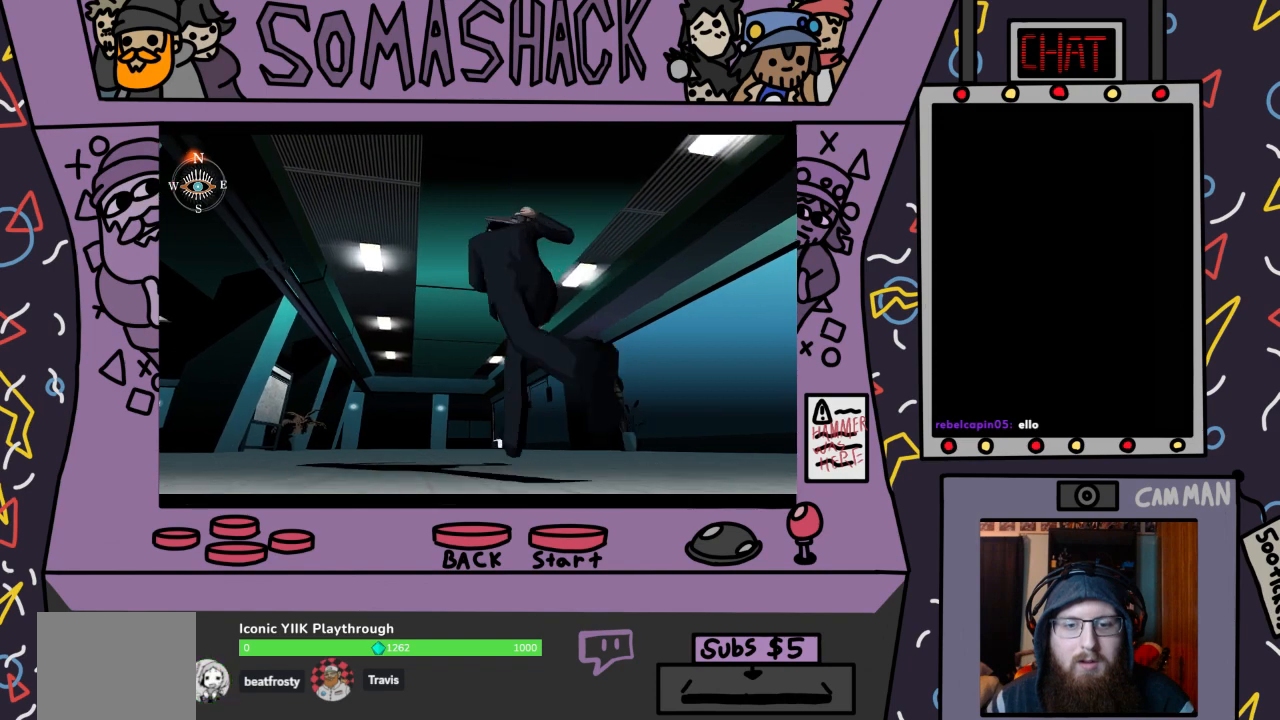
{"buttons": ["CROSS"], "left_stick": "center", "right_stick": "center", "events": []}
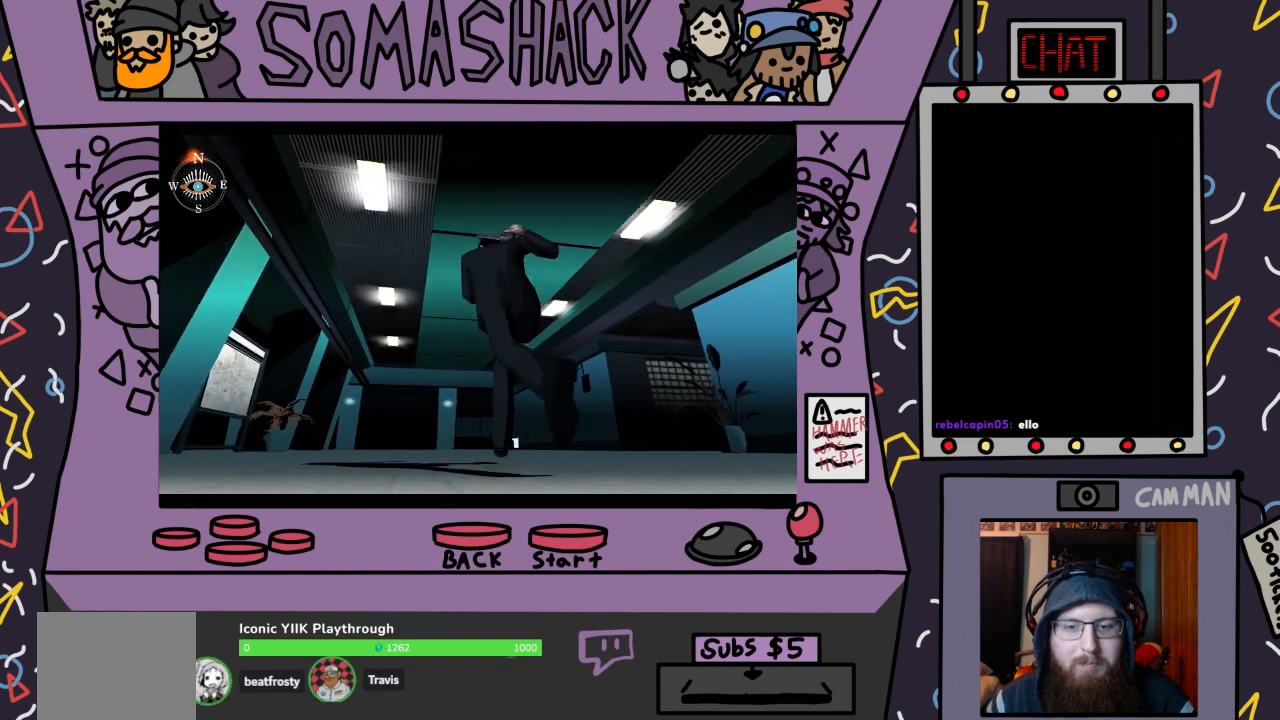
{"buttons": [], "left_stick": "center", "right_stick": "center", "events": [[467, "CROSS", "up"]]}
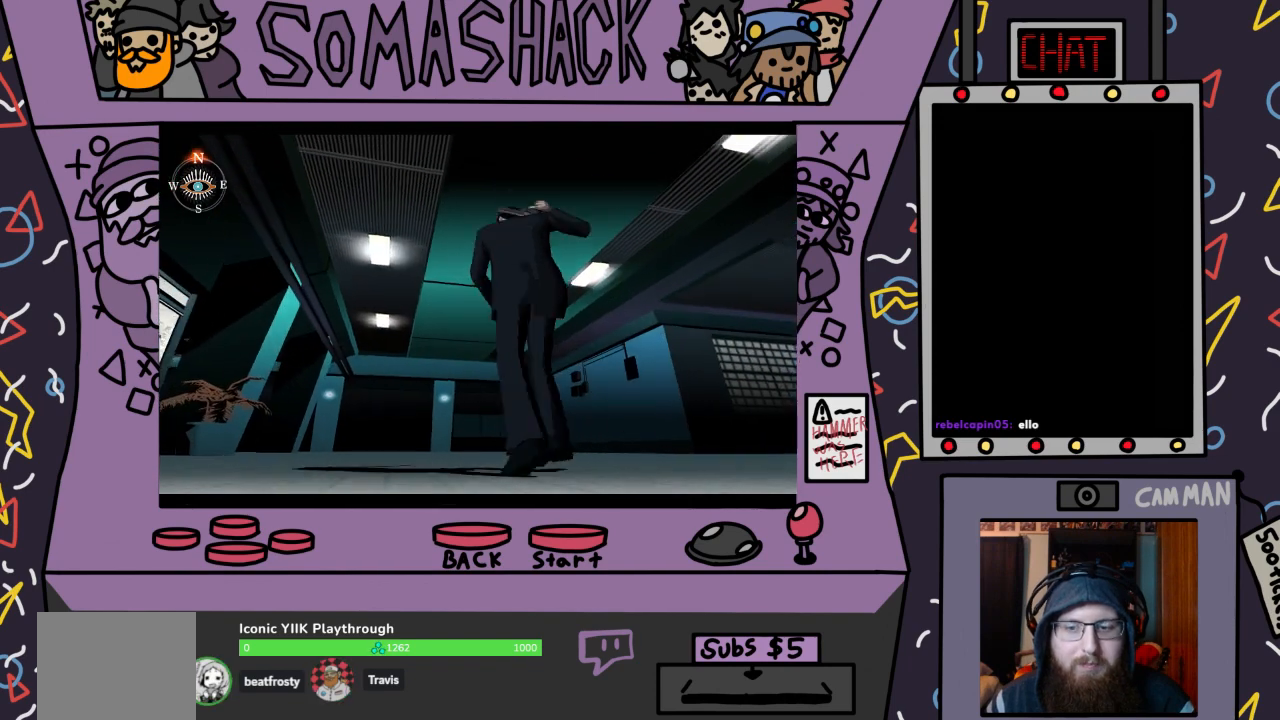
{"buttons": ["CROSS"], "left_stick": "center", "right_stick": "center", "events": [[233, "CROSS", "down"]]}
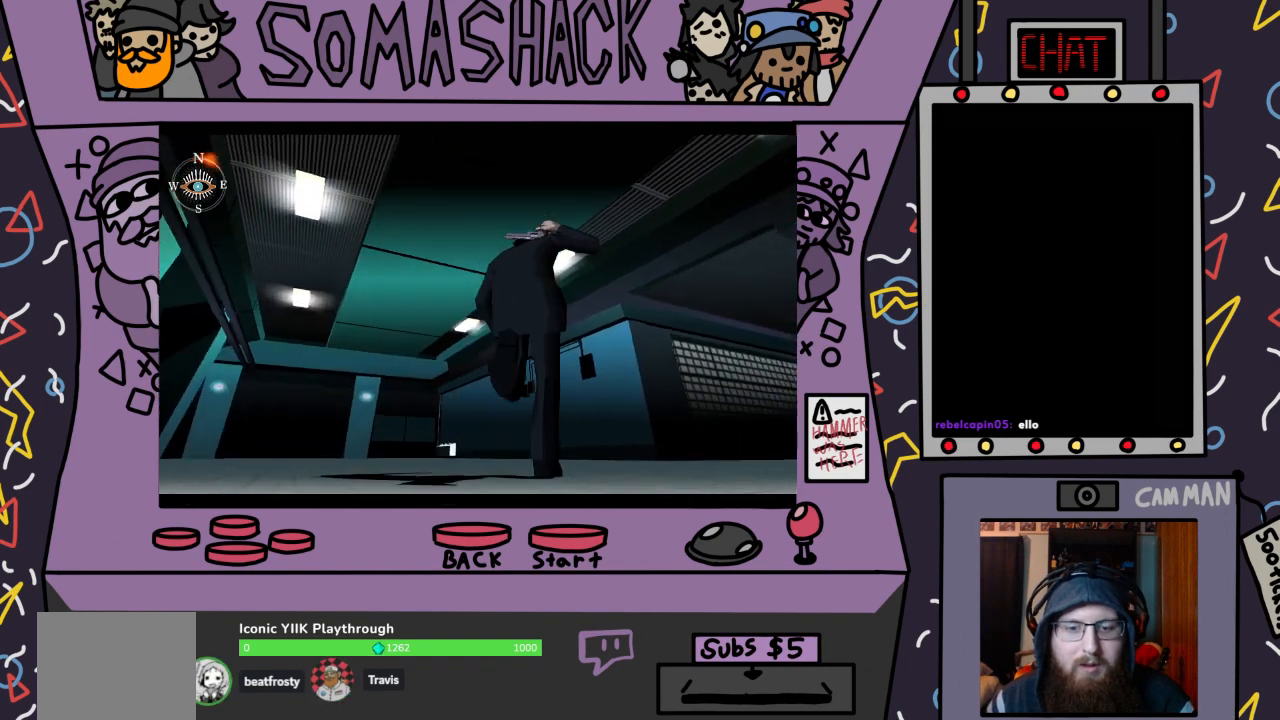
{"buttons": [], "left_stick": "center", "right_stick": "center", "events": [[300, "CROSS", "up"]]}
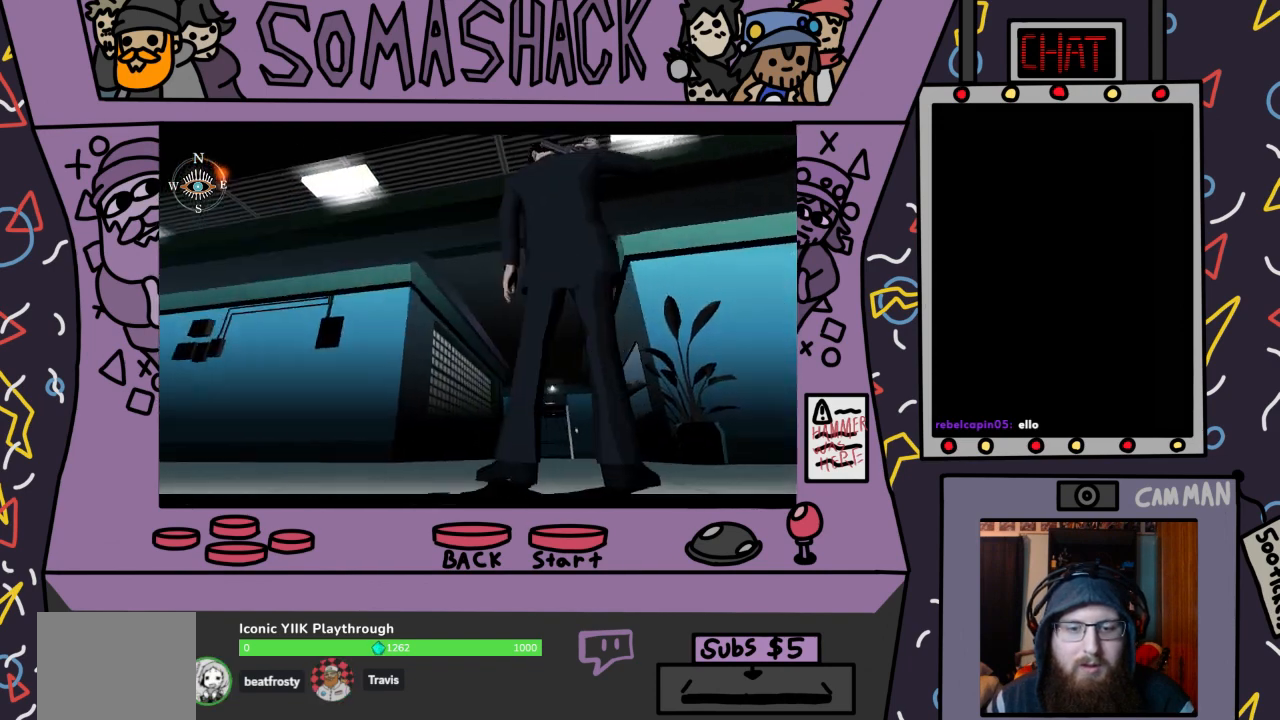
{"buttons": ["CROSS"], "left_stick": "center", "right_stick": "center", "events": [[200, "CROSS", "down"]]}
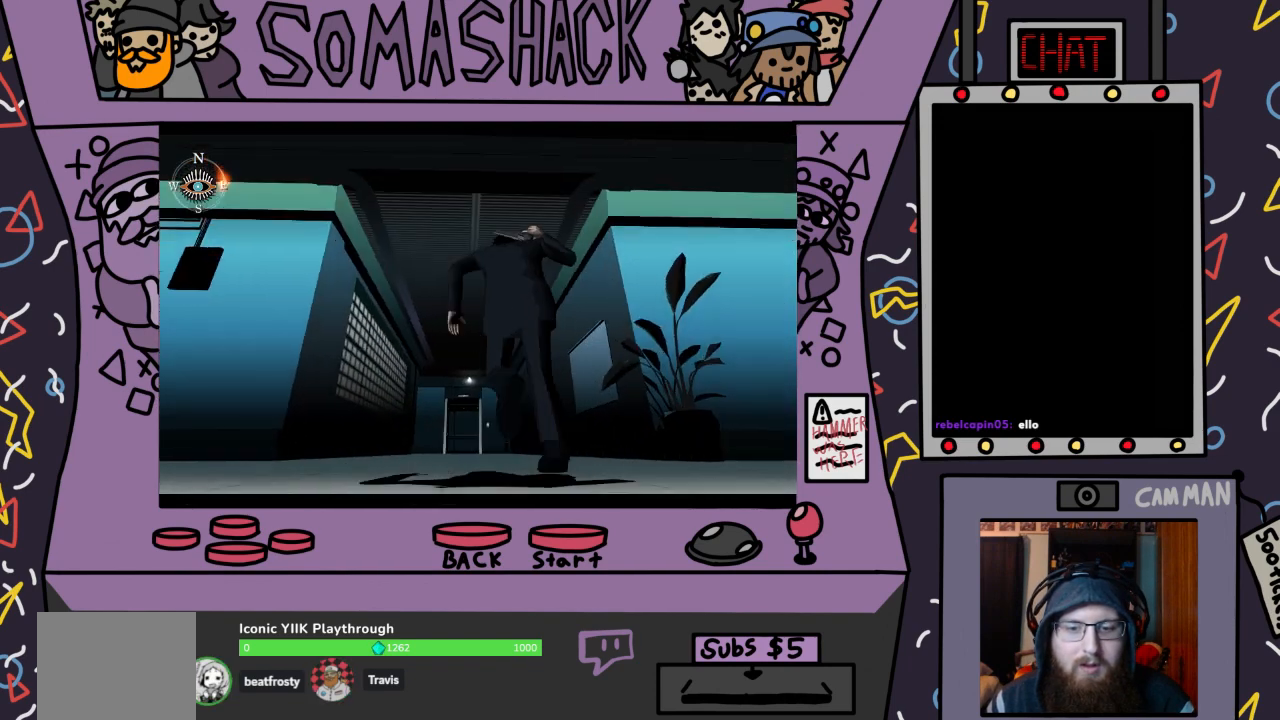
{"buttons": ["CROSS"], "left_stick": "center", "right_stick": "center", "events": [[200, "CROSS", "up"], [467, "CROSS", "down"]]}
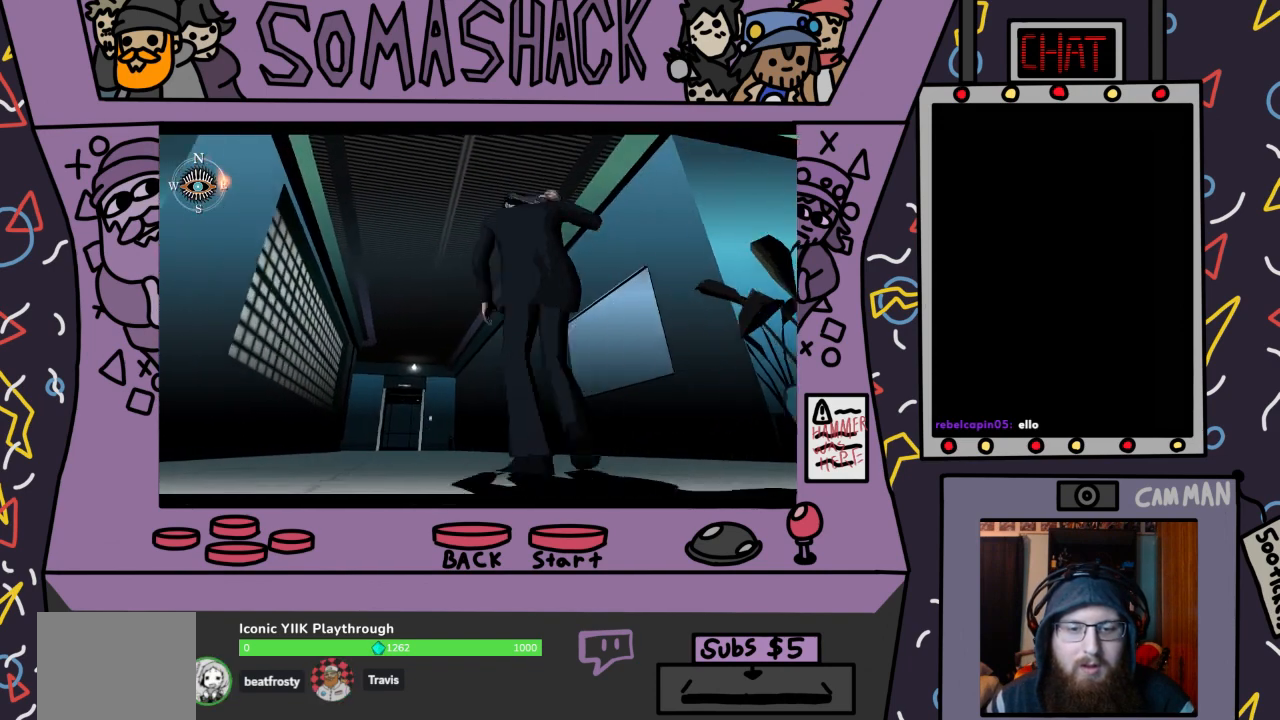
{"buttons": ["CROSS"], "left_stick": "center", "right_stick": "center", "events": []}
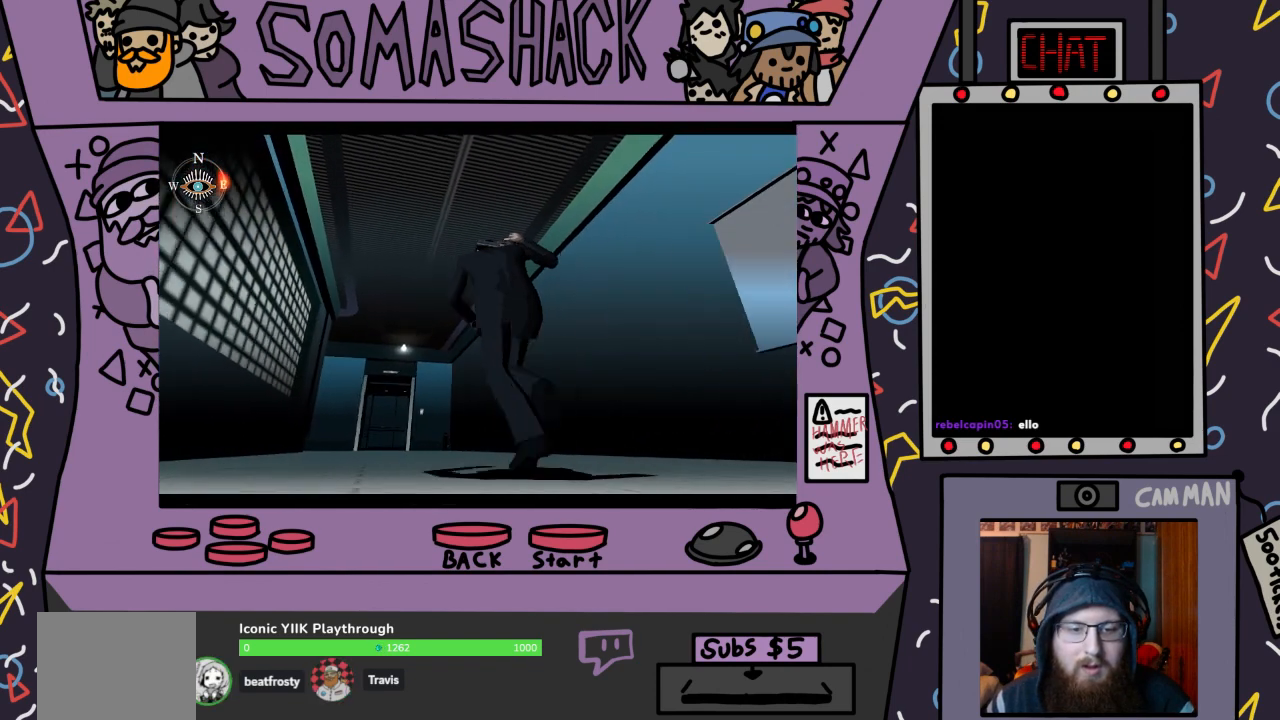
{"buttons": ["CROSS"], "left_stick": "center", "right_stick": "center", "events": [[200, "CROSS", "up"], [433, "CROSS", "down"]]}
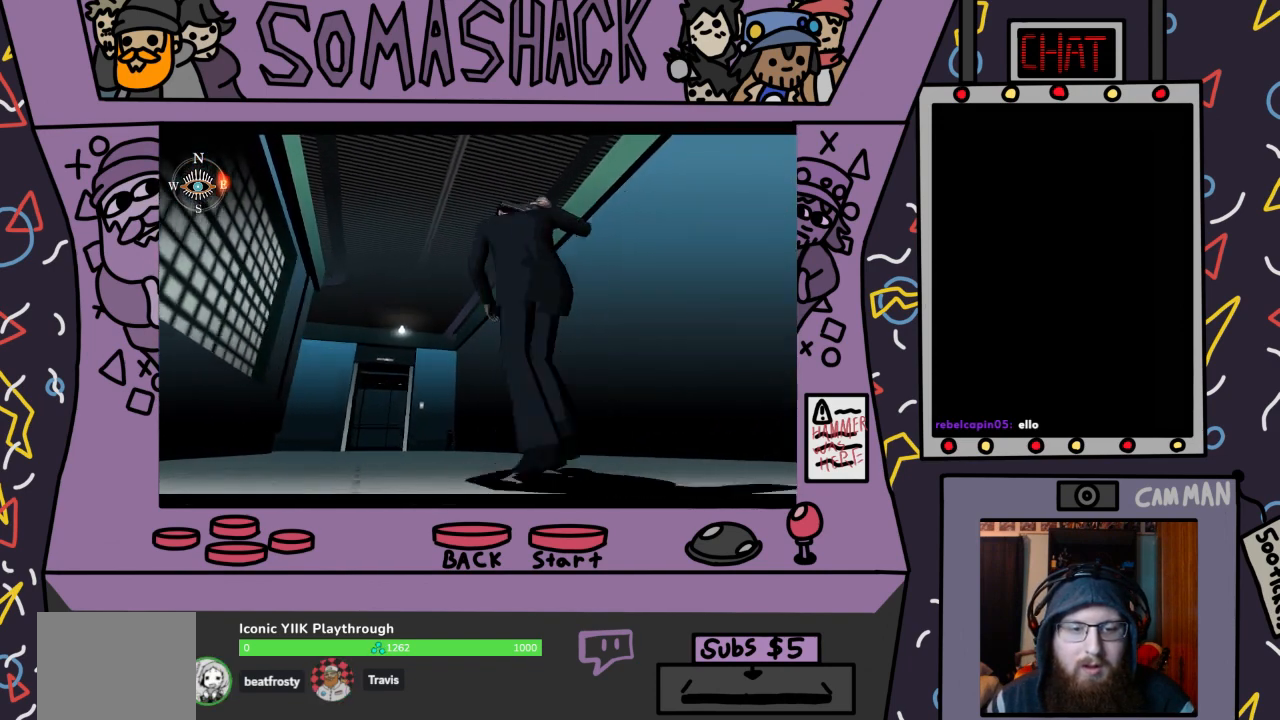
{"buttons": [], "left_stick": "center", "right_stick": "center", "events": [[367, "CROSS", "up"]]}
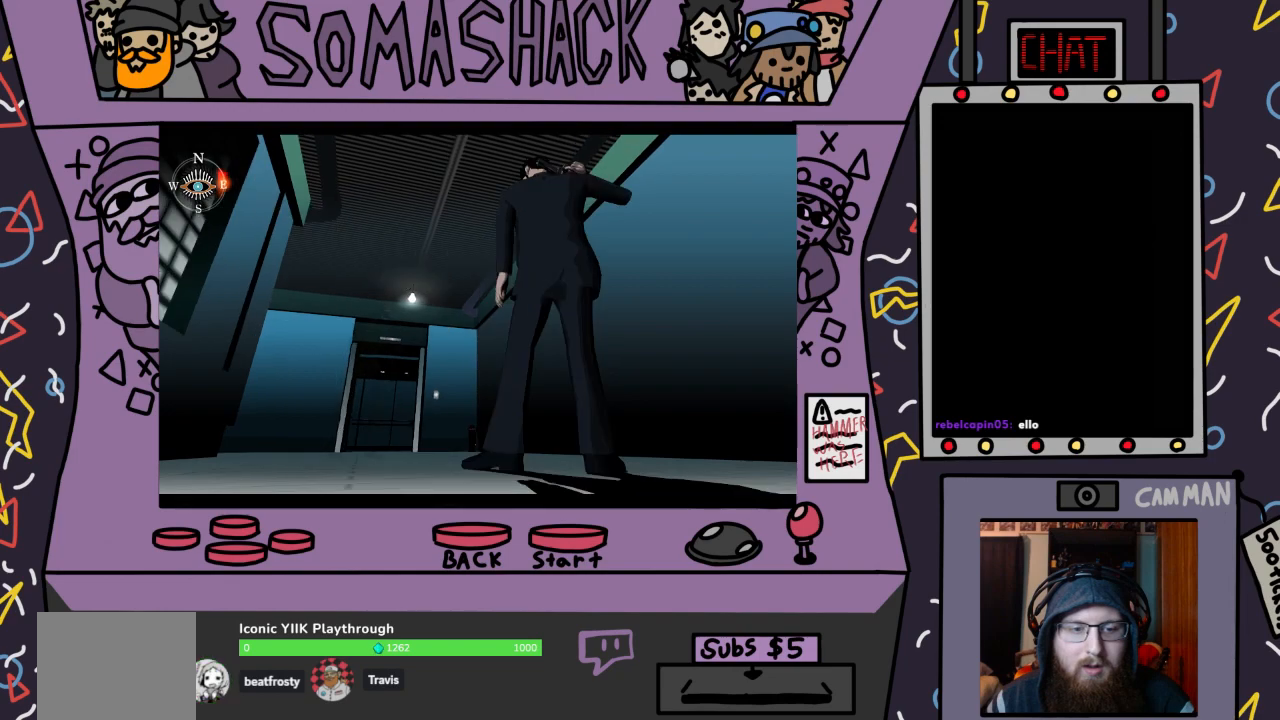
{"buttons": ["CIRCLE"], "left_stick": "center", "right_stick": "center", "events": [[333, "left_stick", "down-right"], [400, "CIRCLE", "down"], [433, "left_stick", "center"]]}